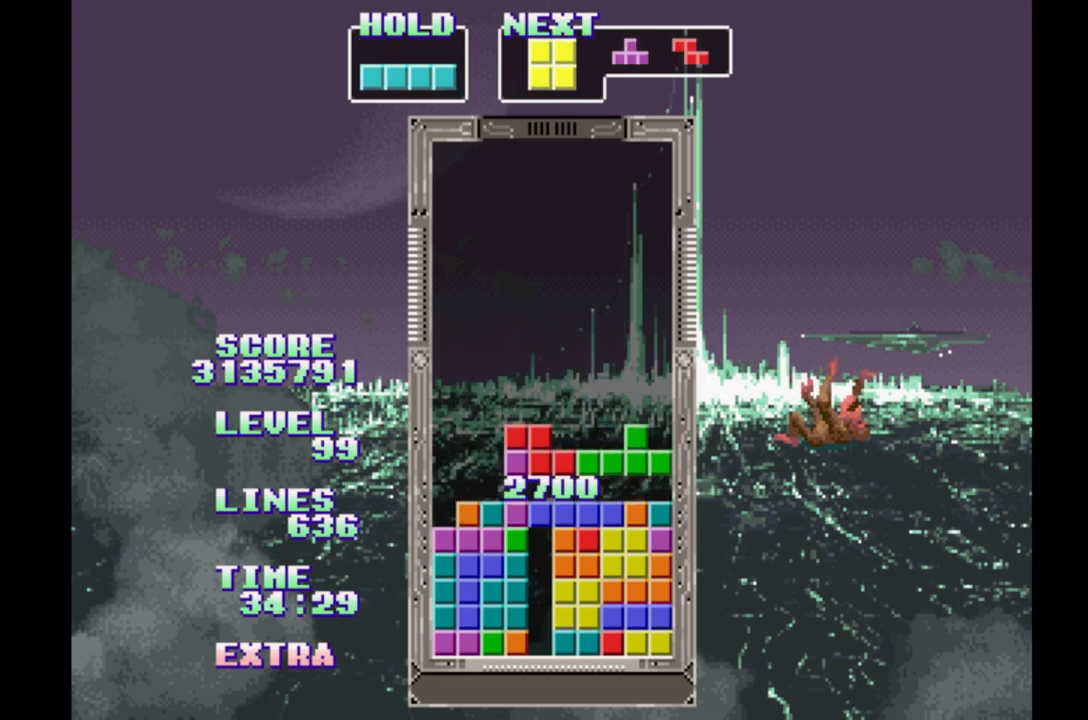
Gameplay with a controller (Xbox layout); each line is a JSON object with the inputs held at the frame after it. "events" lists button and stick changes between this image and that frame as [ms after this image, input, new state], when the widget could be followed in between. Not read: L2 L3 R2 R3 left_stick right_stick.
{"buttons": ["DPAD_LEFT"], "events": [[500, "DPAD_LEFT", "down"]]}
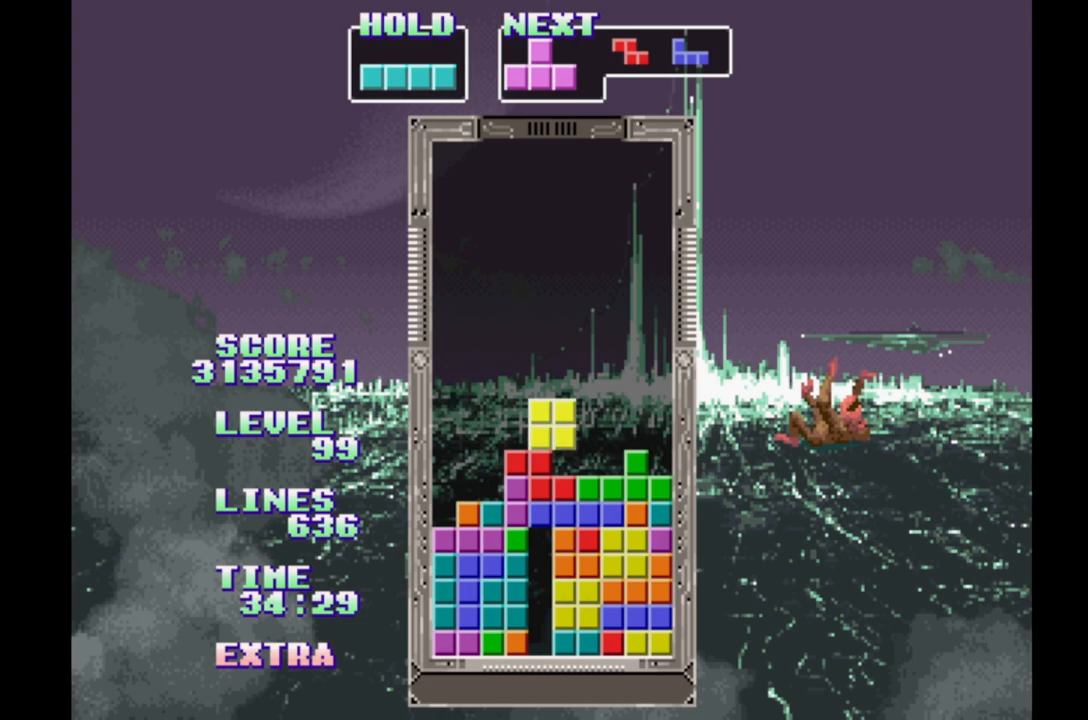
{"buttons": ["DPAD_UP"], "events": [[267, "B", "down"], [433, "B", "up"], [433, "DPAD_LEFT", "up"], [450, "DPAD_UP", "down"]]}
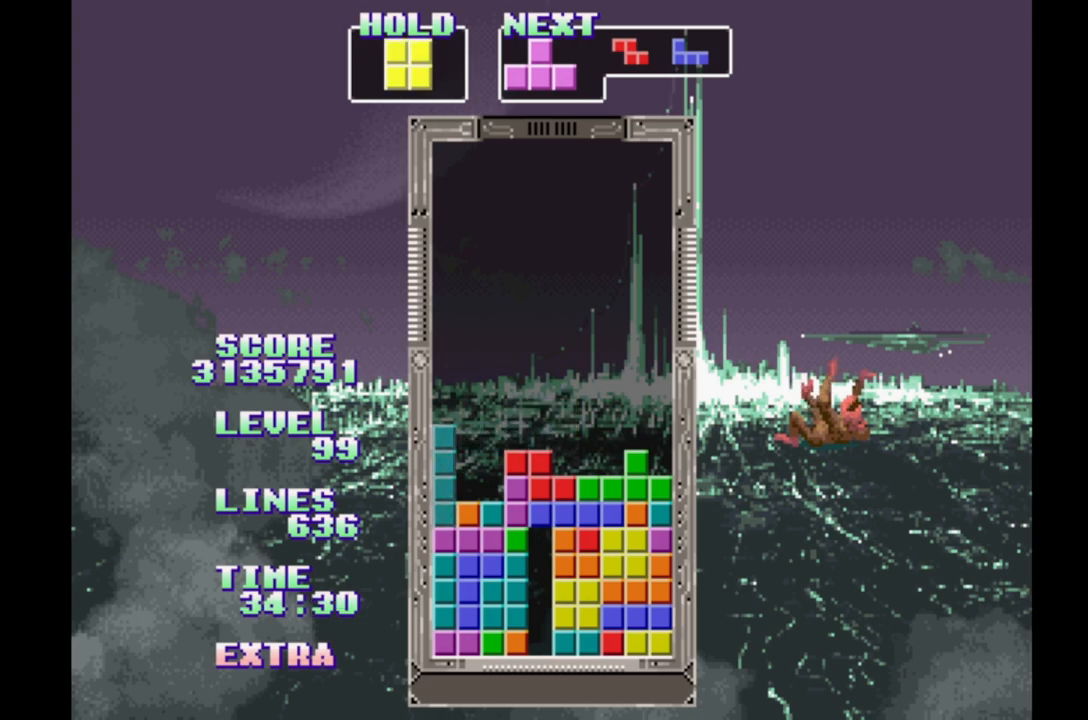
{"buttons": [], "events": [[83, "DPAD_UP", "up"]]}
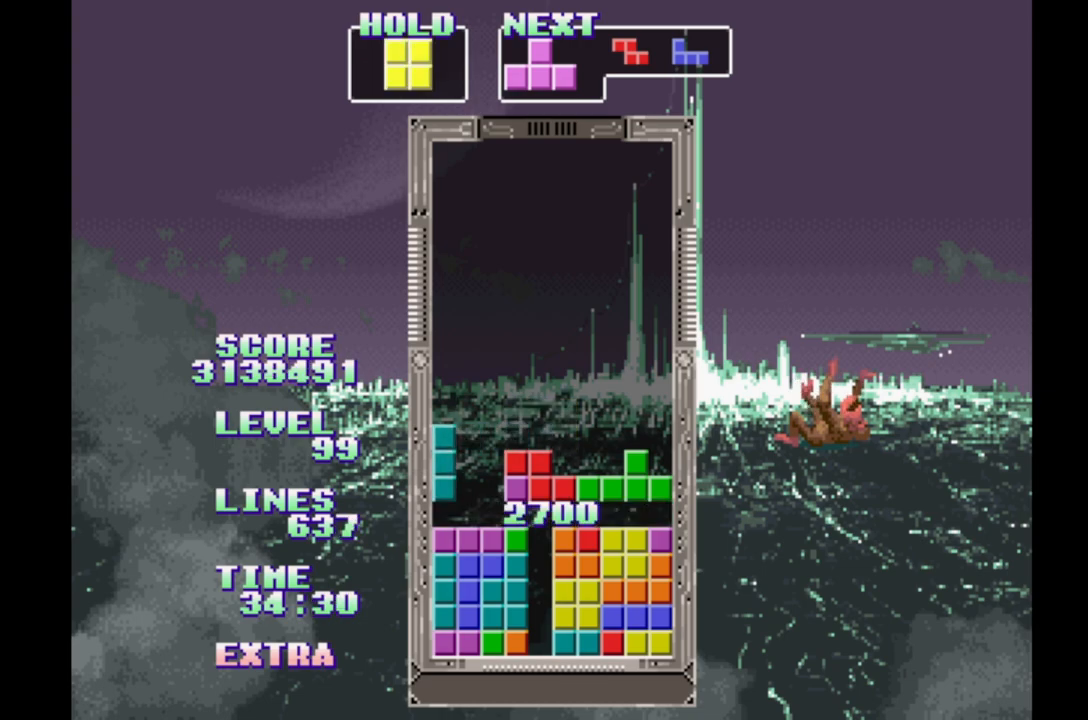
{"buttons": ["DPAD_LEFT"], "events": [[167, "DPAD_LEFT", "down"]]}
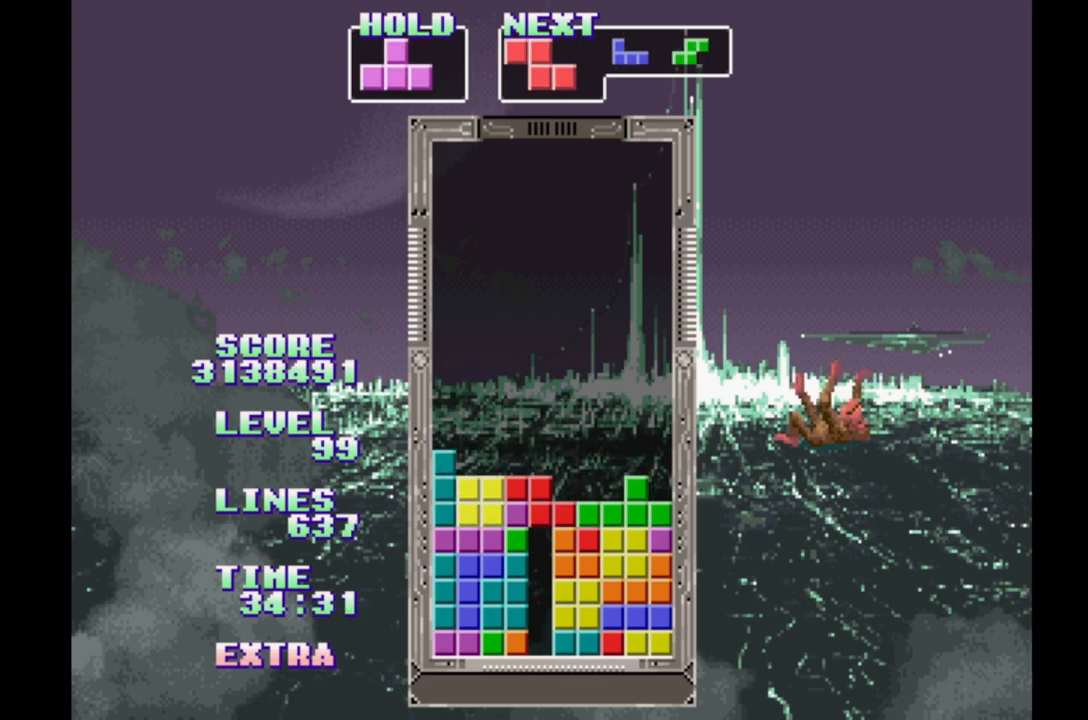
{"buttons": [], "events": [[100, "DPAD_LEFT", "up"]]}
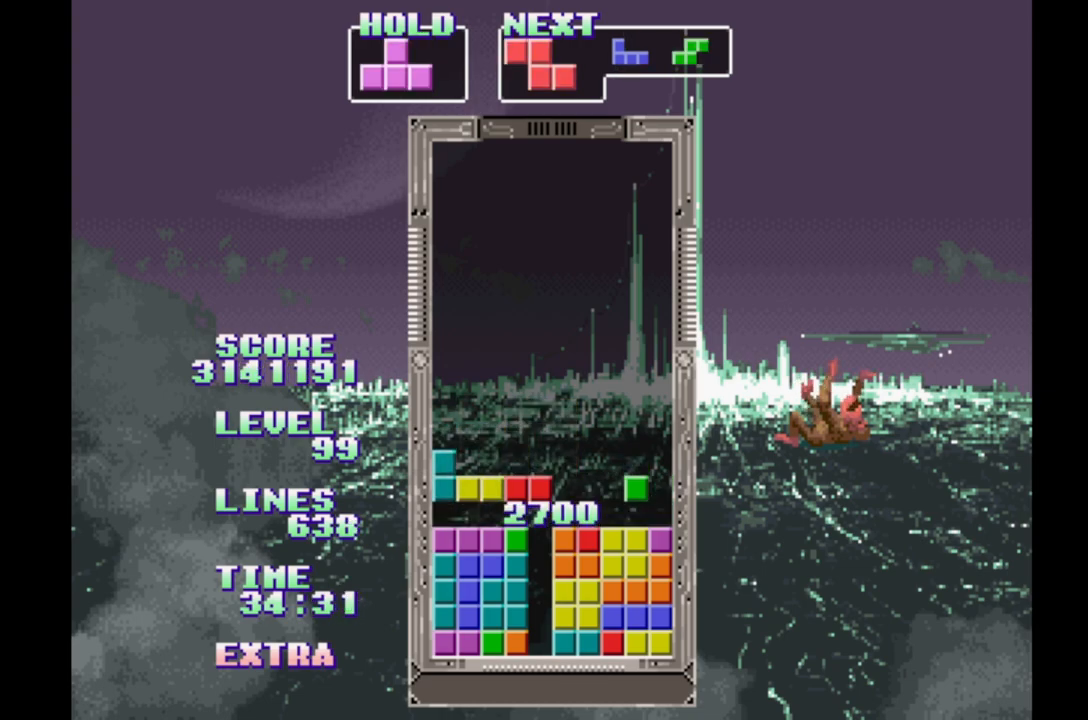
{"buttons": ["DPAD_LEFT"], "events": [[433, "DPAD_LEFT", "down"]]}
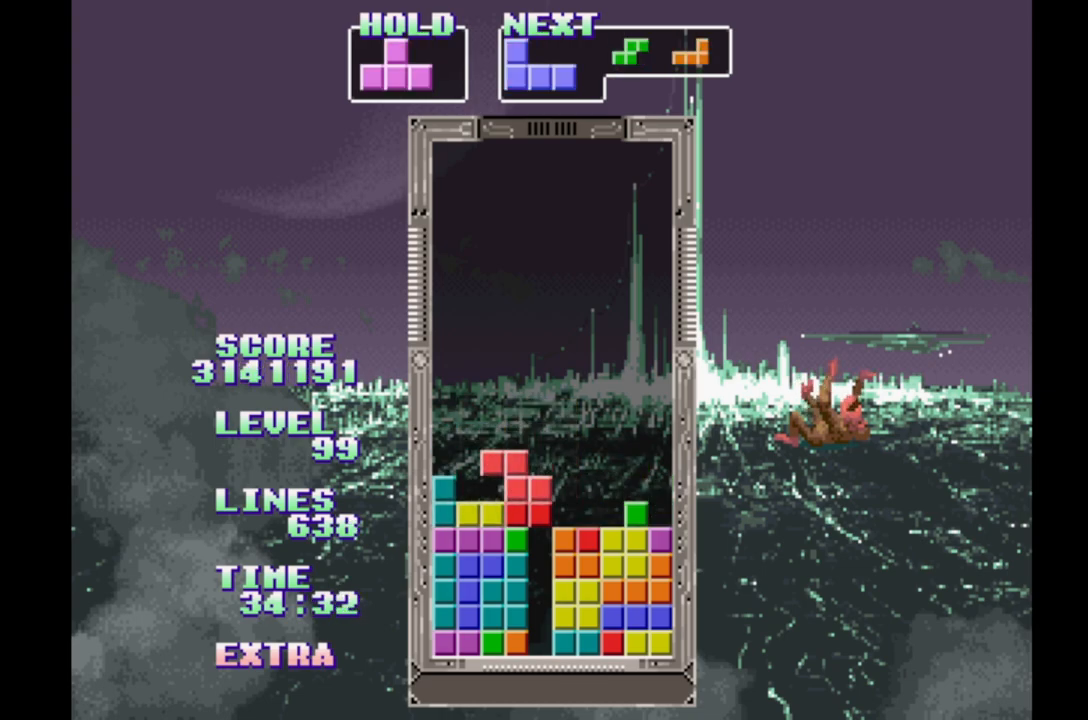
{"buttons": ["DPAD_RIGHT"], "events": [[50, "DPAD_LEFT", "up"], [150, "DPAD_RIGHT", "down"]]}
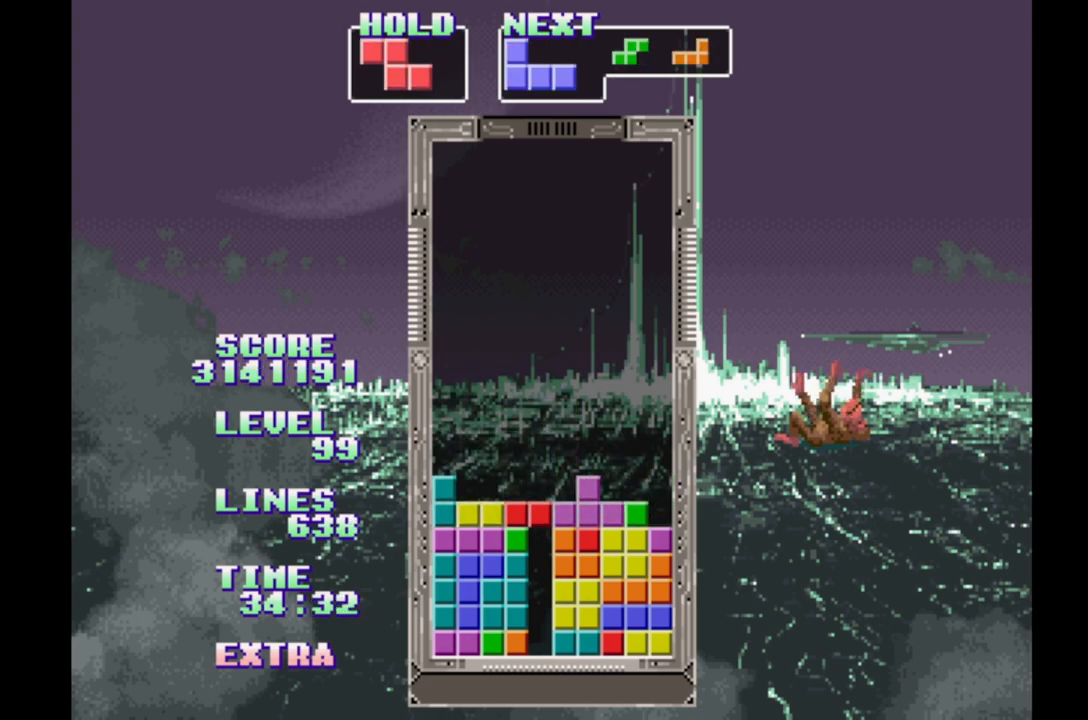
{"buttons": ["B"], "events": [[100, "A", "down"], [217, "A", "up"], [283, "B", "down"], [383, "B", "up"], [467, "DPAD_RIGHT", "up"], [500, "B", "down"]]}
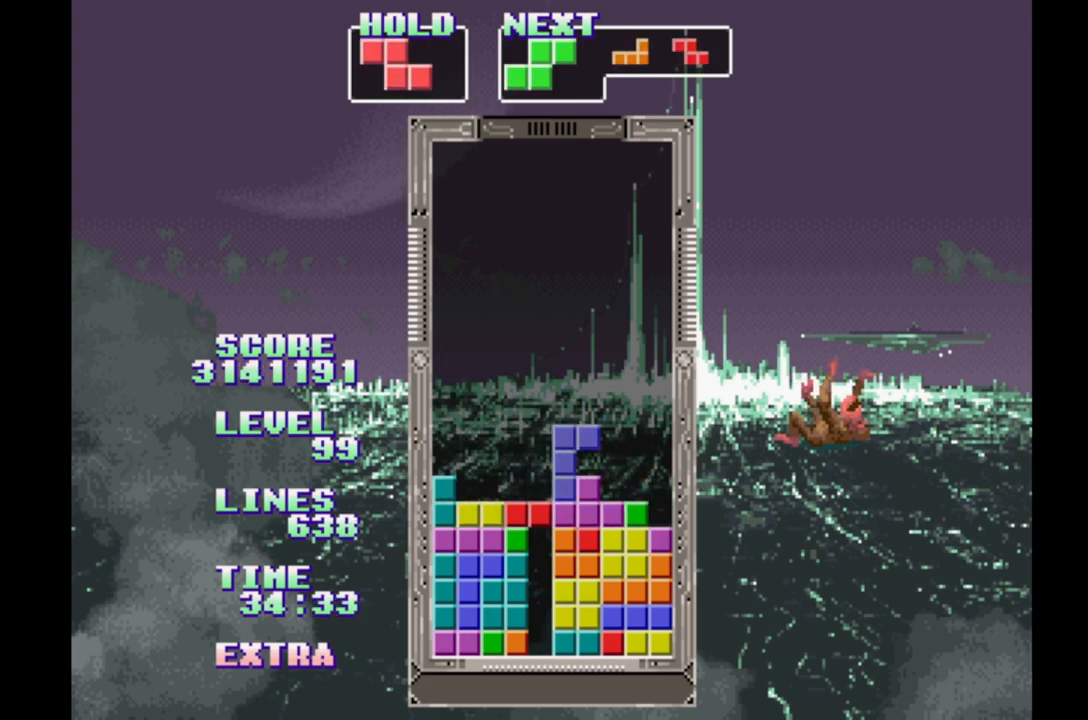
{"buttons": ["B", "DPAD_RIGHT"], "events": [[83, "B", "up"], [150, "B", "down"], [233, "B", "up"], [233, "DPAD_RIGHT", "down"], [317, "B", "down"], [417, "B", "up"], [500, "B", "down"]]}
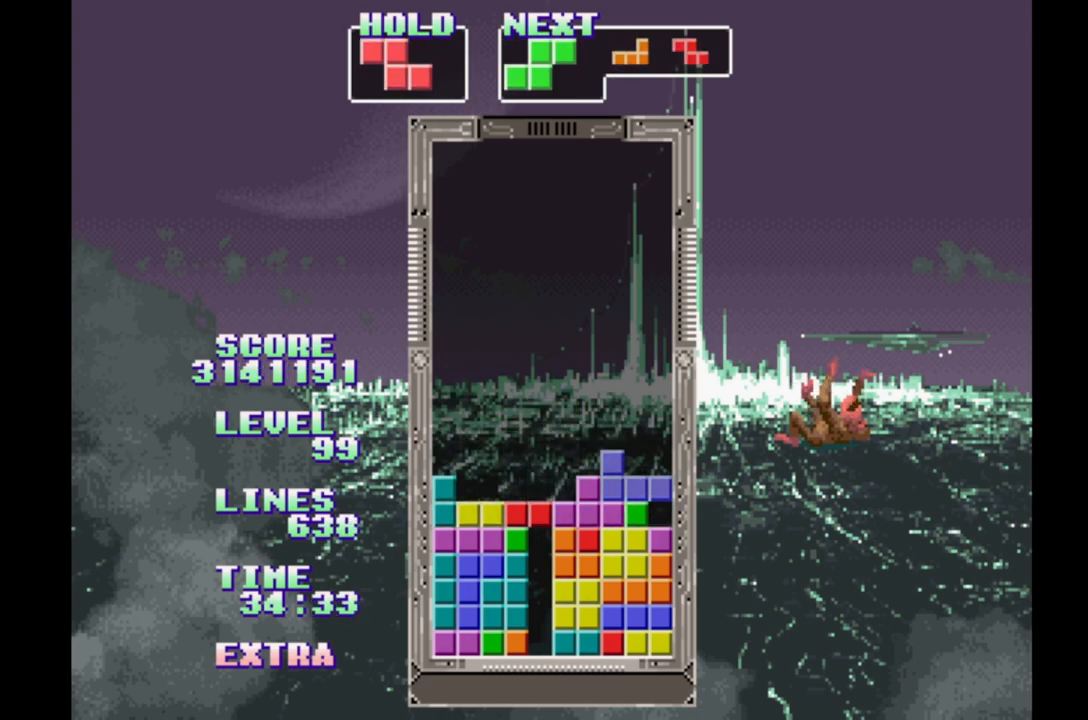
{"buttons": [], "events": [[83, "B", "up"], [167, "B", "down"], [300, "B", "up"], [417, "DPAD_RIGHT", "up"]]}
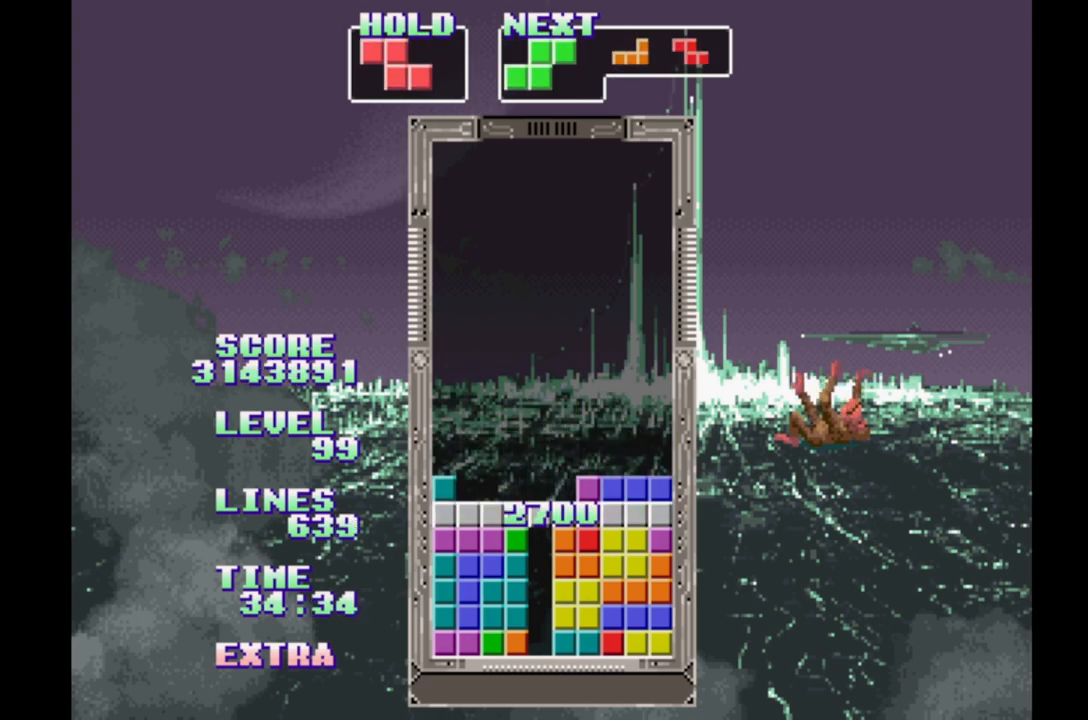
{"buttons": [], "events": []}
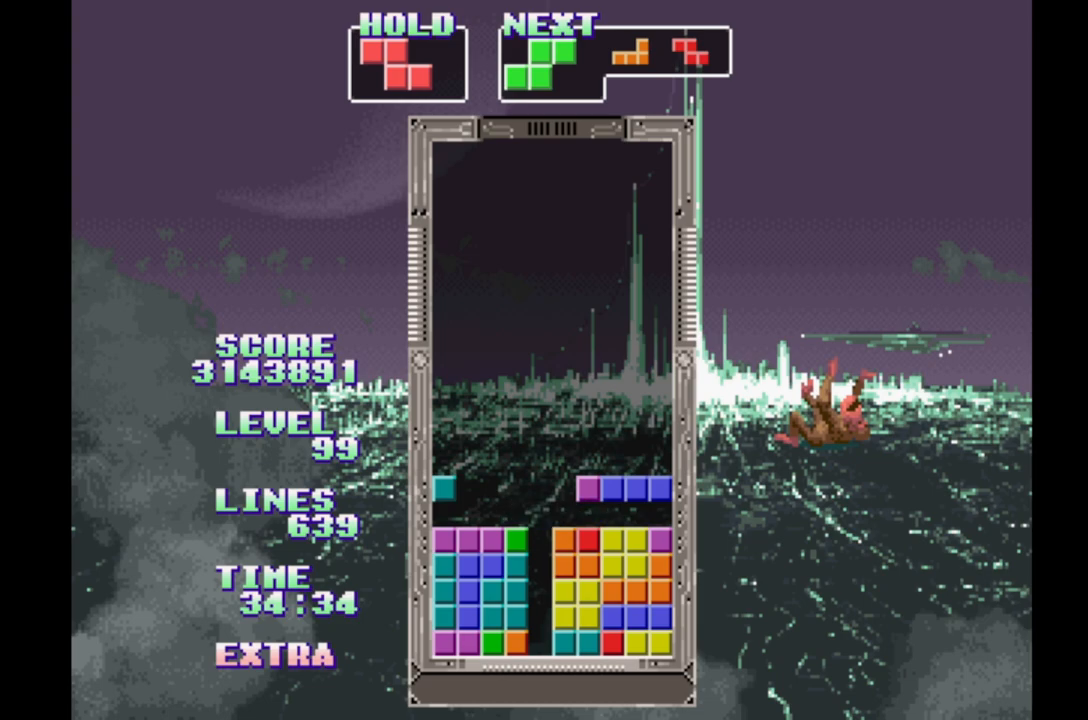
{"buttons": ["DPAD_RIGHT"], "events": [[150, "DPAD_LEFT", "down"], [400, "DPAD_LEFT", "up"], [450, "DPAD_RIGHT", "down"]]}
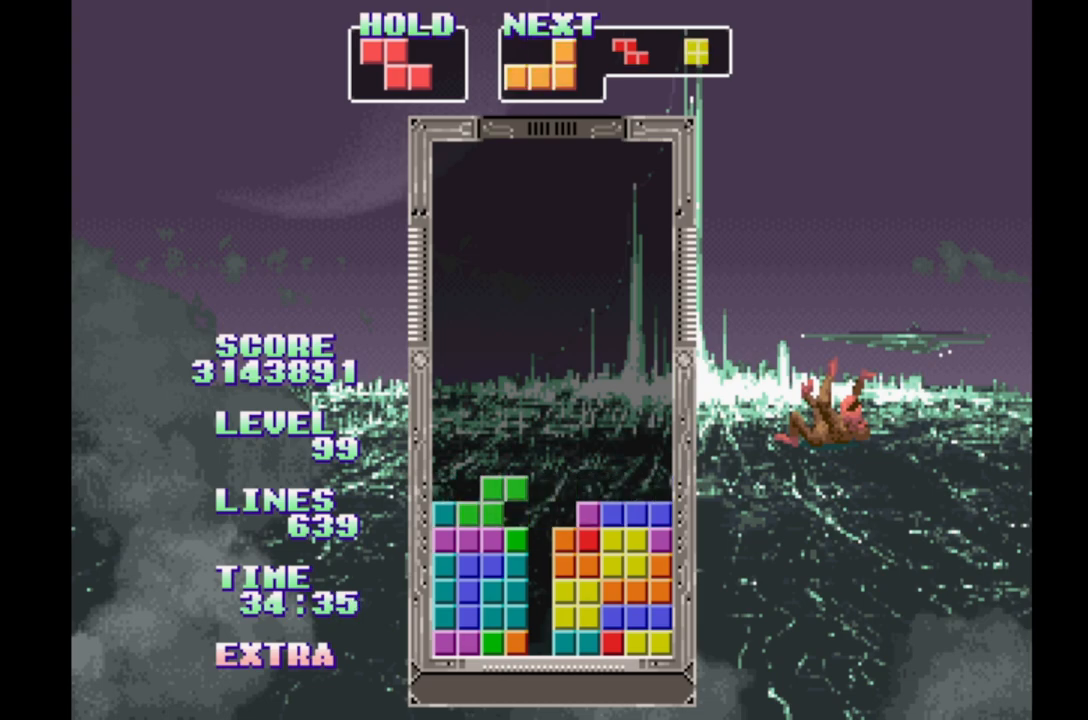
{"buttons": ["DPAD_LEFT"], "events": [[67, "DPAD_RIGHT", "up"], [150, "DPAD_LEFT", "down"], [233, "DPAD_LEFT", "up"], [317, "DPAD_RIGHT", "down"], [400, "DPAD_RIGHT", "up"], [467, "DPAD_LEFT", "down"]]}
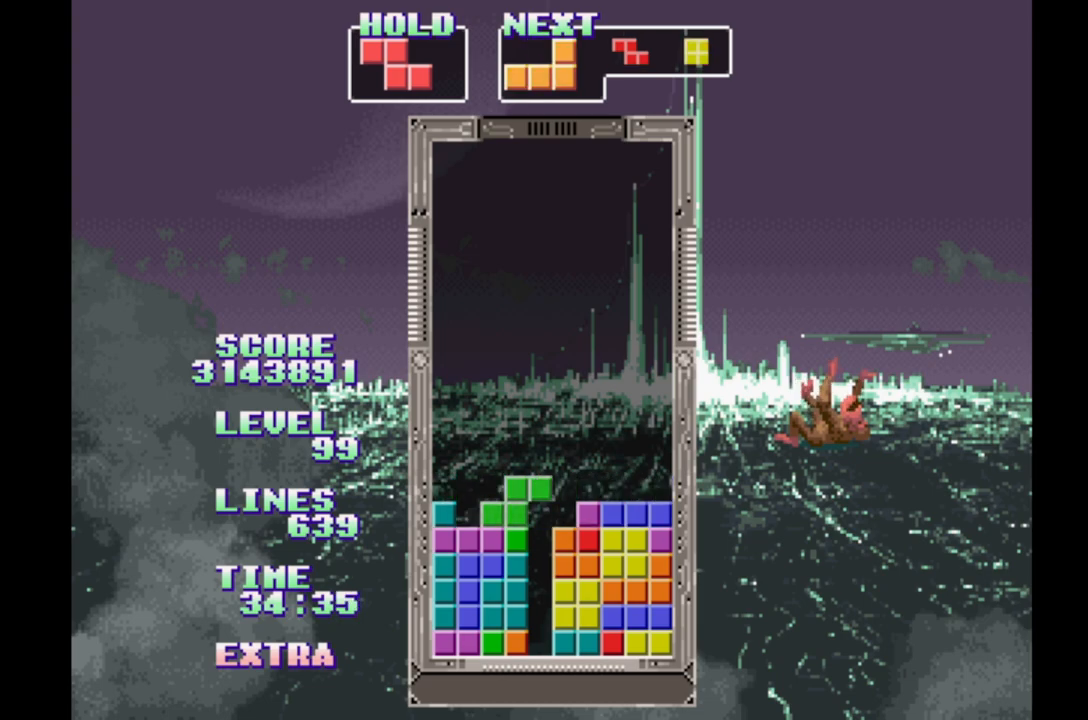
{"buttons": ["DPAD_RIGHT"]}
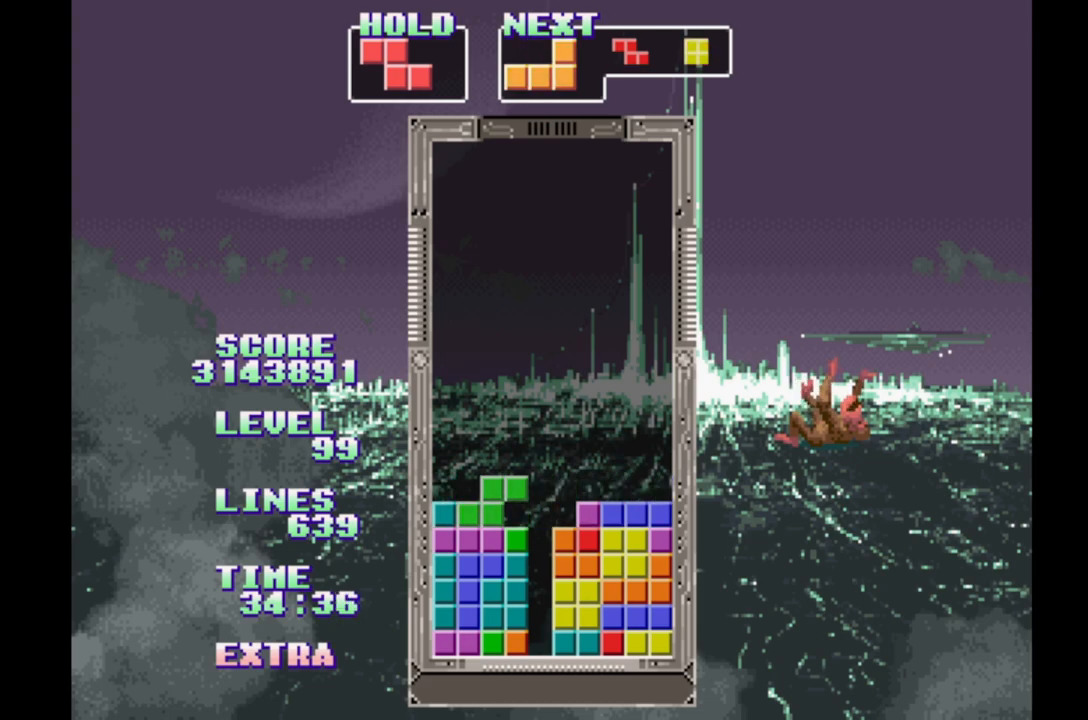
{"buttons": ["DPAD_LEFT"], "events": [[67, "DPAD_RIGHT", "up"], [133, "DPAD_LEFT", "down"], [233, "DPAD_LEFT", "up"], [317, "DPAD_RIGHT", "down"], [383, "DPAD_RIGHT", "up"], [450, "DPAD_LEFT", "down"]]}
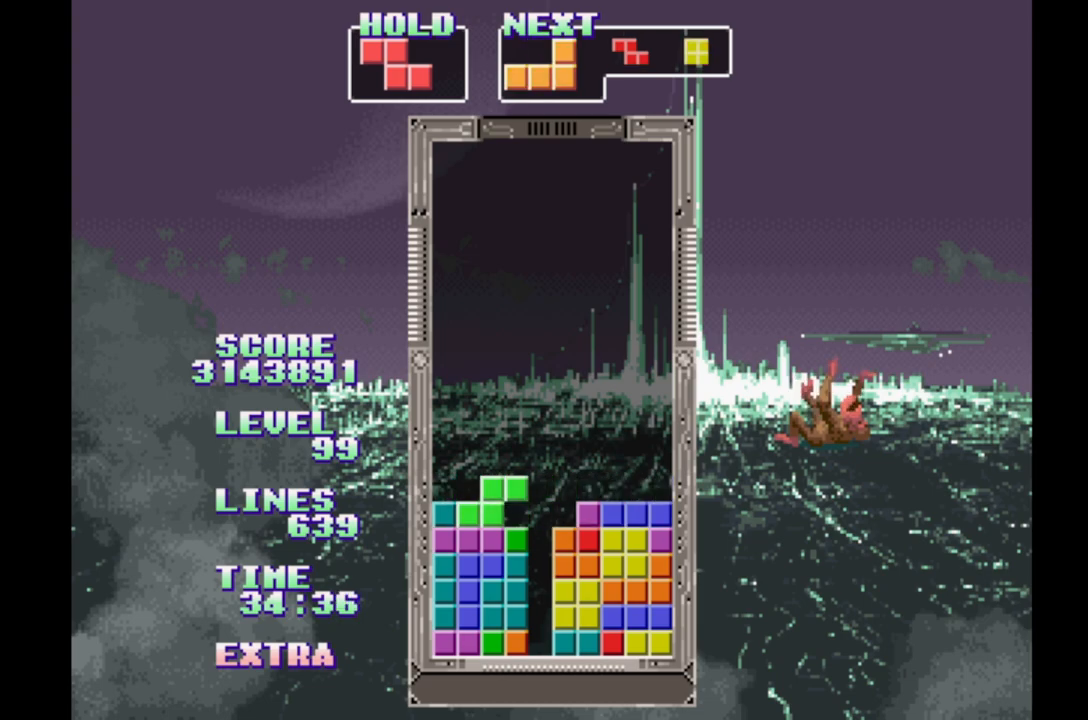
{"buttons": [], "events": [[117, "B", "down"], [283, "B", "up"], [383, "DPAD_LEFT", "up"]]}
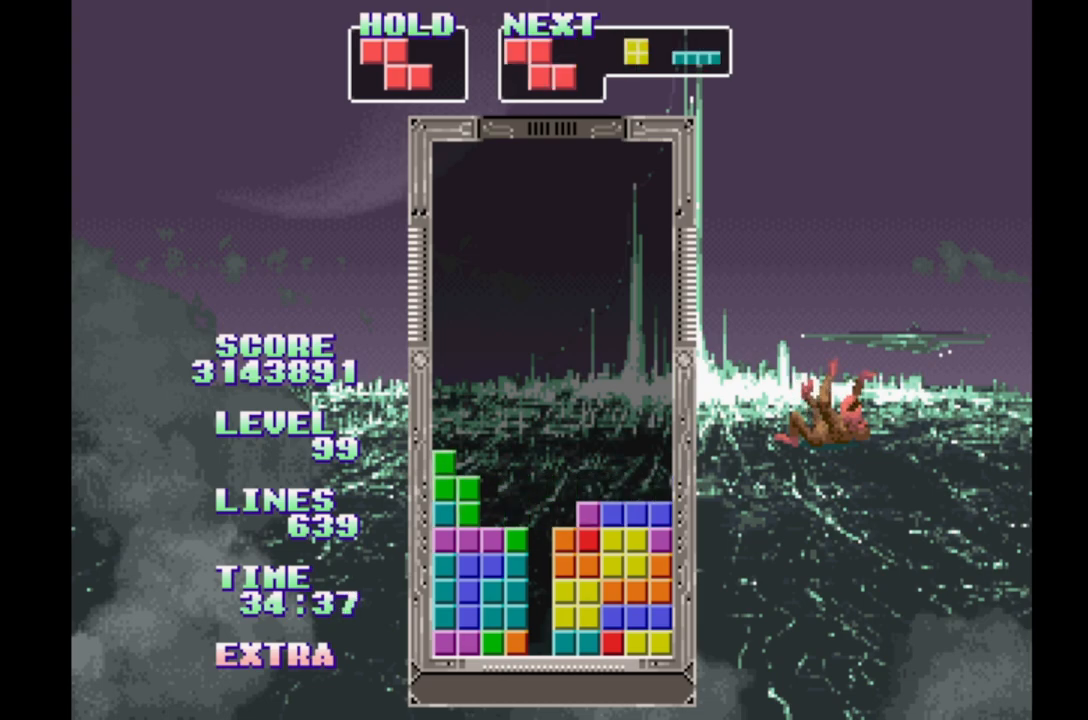
{"buttons": ["B", "DPAD_RIGHT"], "events": [[67, "DPAD_RIGHT", "down"], [233, "DPAD_LEFT", "down"], [400, "DPAD_LEFT", "up"], [450, "B", "down"]]}
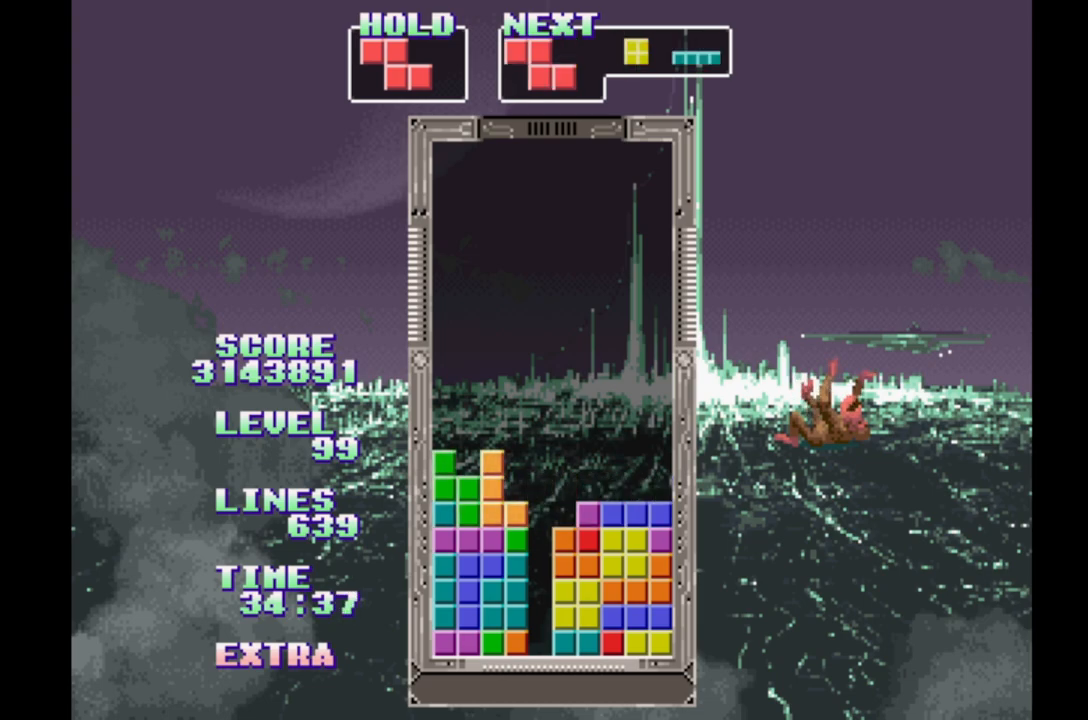
{"buttons": ["B", "DPAD_RIGHT"], "events": [[83, "B", "up"], [200, "DPAD_LEFT", "down"], [300, "DPAD_LEFT", "up"], [500, "B", "down"]]}
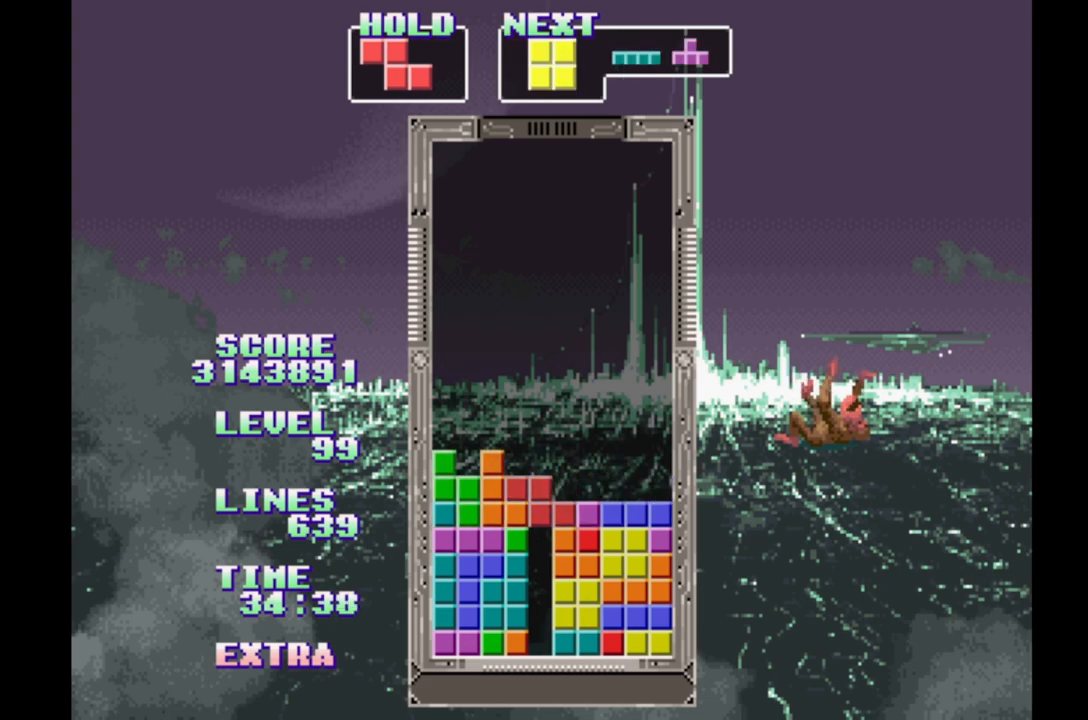
{"buttons": [], "events": [[100, "B", "up"], [200, "DPAD_RIGHT", "up"], [200, "DPAD_UP", "down"], [317, "DPAD_UP", "up"]]}
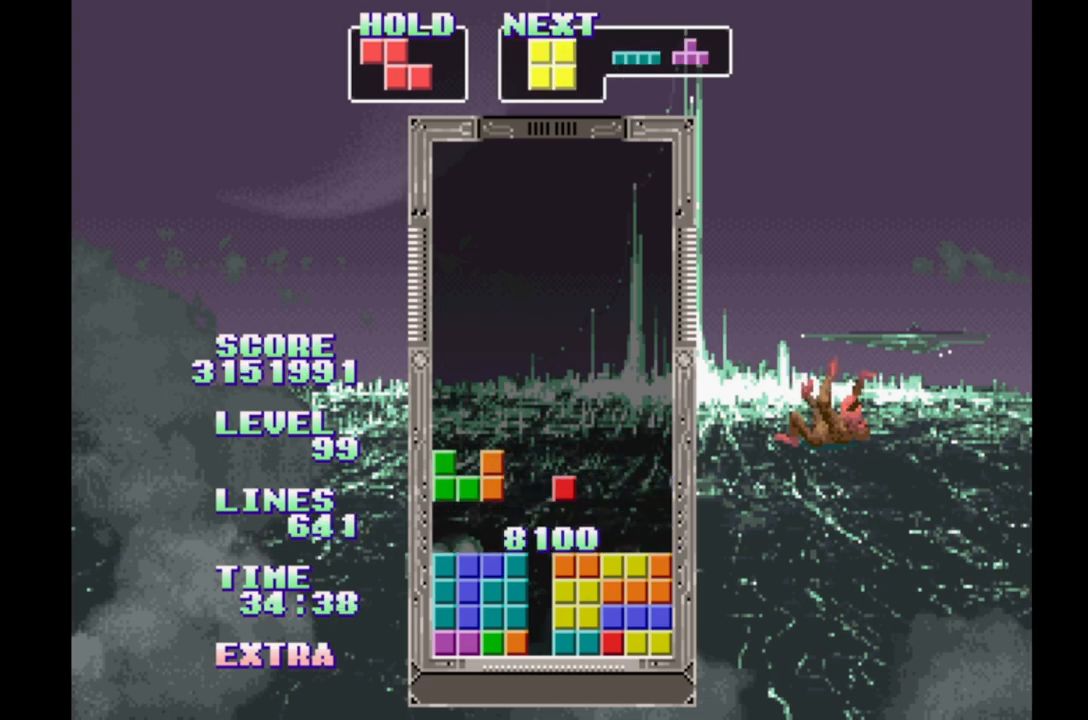
{"buttons": ["DPAD_RIGHT"], "events": [[117, "DPAD_RIGHT", "down"]]}
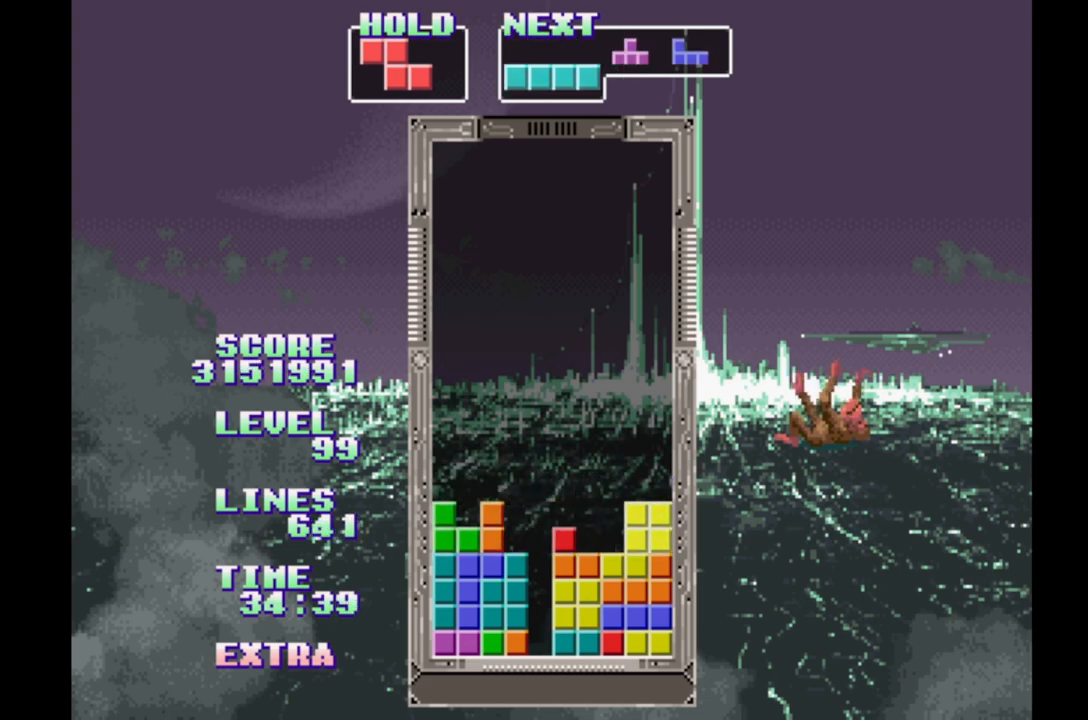
{"buttons": ["DPAD_RIGHT"], "events": []}
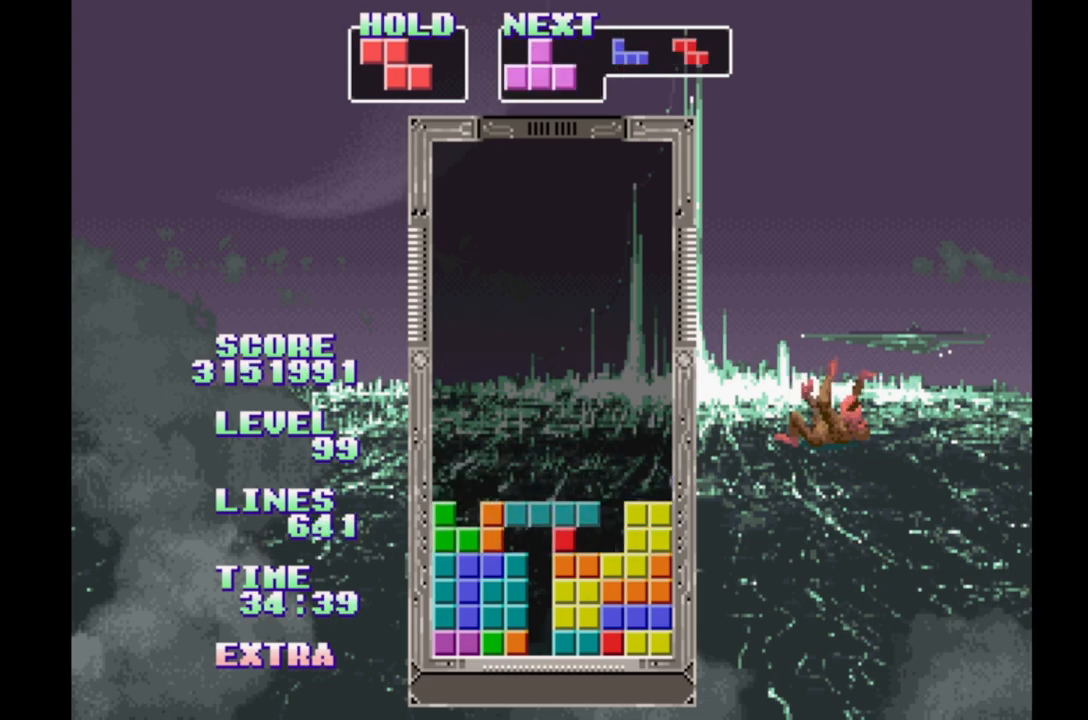
{"buttons": ["DPAD_LEFT"], "events": [[33, "DPAD_LEFT", "down"], [33, "DPAD_RIGHT", "up"], [217, "DPAD_RIGHT", "down"], [317, "DPAD_RIGHT", "up"]]}